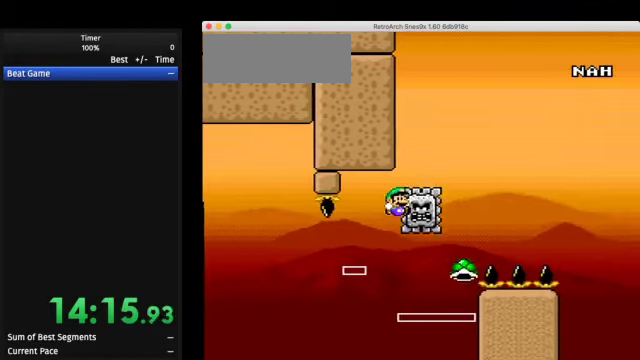
Gameplay with a controller (Nintendo layout); each line is a JSON object with the inputs held at the frame after it. "events" lists button and stick changes between this image and that frame as [ms after this image, input, new state], when the widget could be followed in between. Not read: L3 R3 X.
{"buttons": ["B", "Y", "DPAD_RIGHT"], "events": [[66, "A", "down"], [66, "Y", "down"], [366, "A", "up"]]}
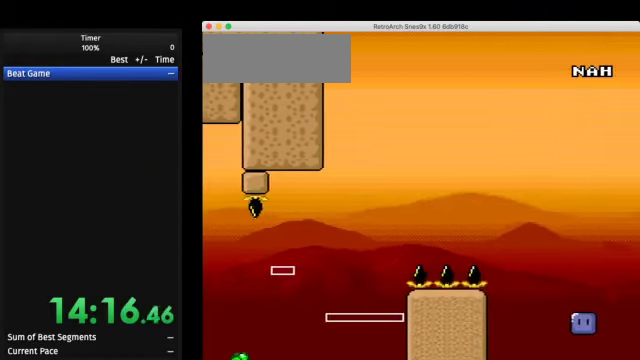
{"buttons": [], "events": [[200, "DPAD_RIGHT", "up"], [234, "B", "up"], [434, "Y", "up"]]}
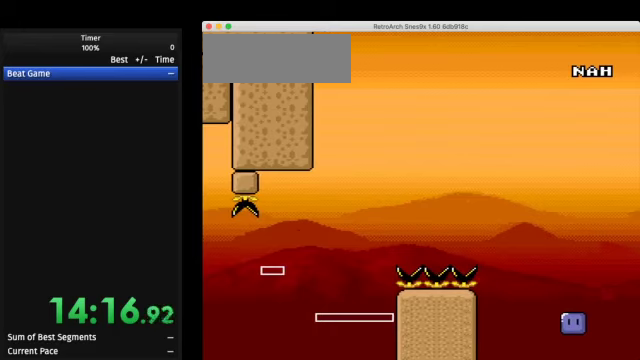
{"buttons": [], "events": []}
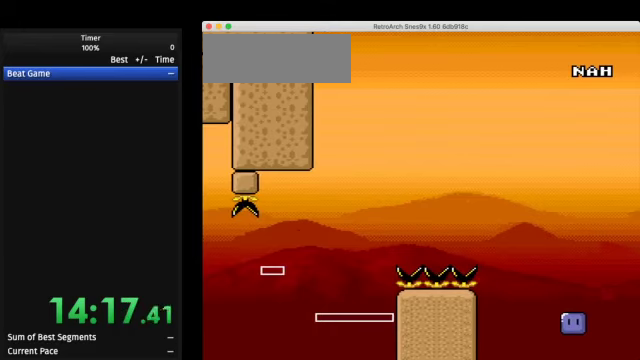
{"buttons": [], "events": []}